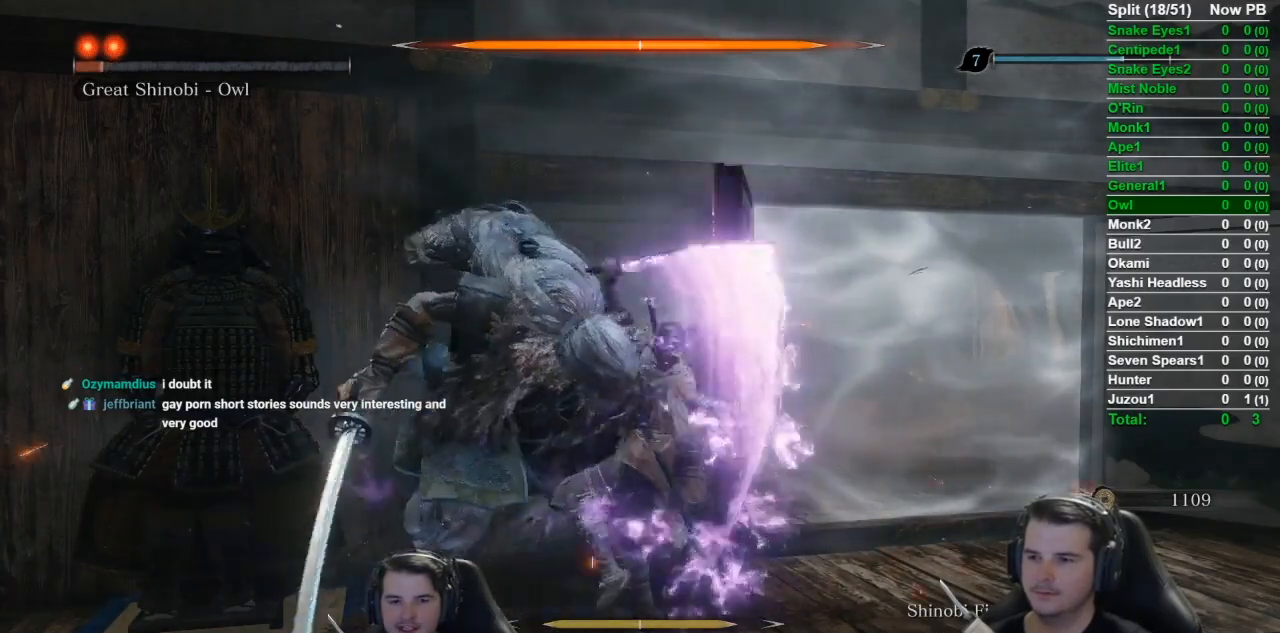
Gameplay with a controller (Xbox layout); each line is a JSON object with the inputs held at the frame after it. "events" lists button and stick changes between this image and that frame as [ms after this image, input, new state], when the widget could be followed in between.
{"buttons": [], "left_stick": "up", "right_stick": "center", "events": [[100, "R1", "down"], [233, "R1", "up"], [317, "R1", "down"], [417, "R1", "up"]]}
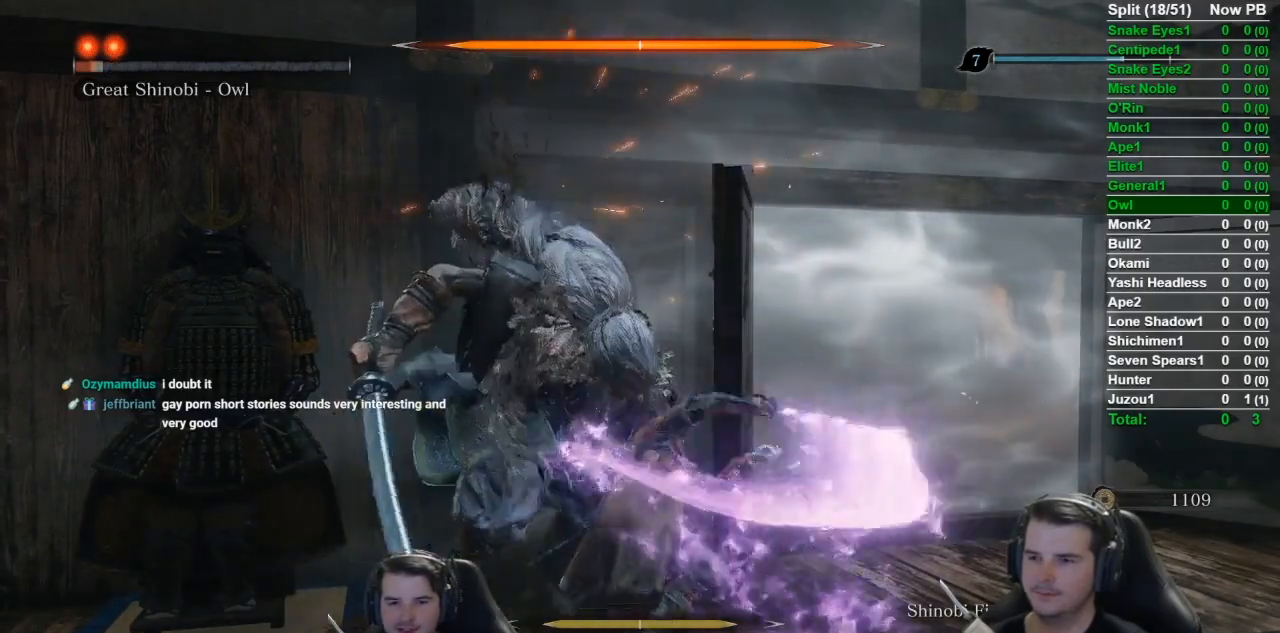
{"buttons": ["R1"], "left_stick": "up", "right_stick": "center", "events": [[17, "R1", "down"], [84, "R1", "up"], [217, "R1", "down"], [284, "R1", "up"], [384, "R1", "down"]]}
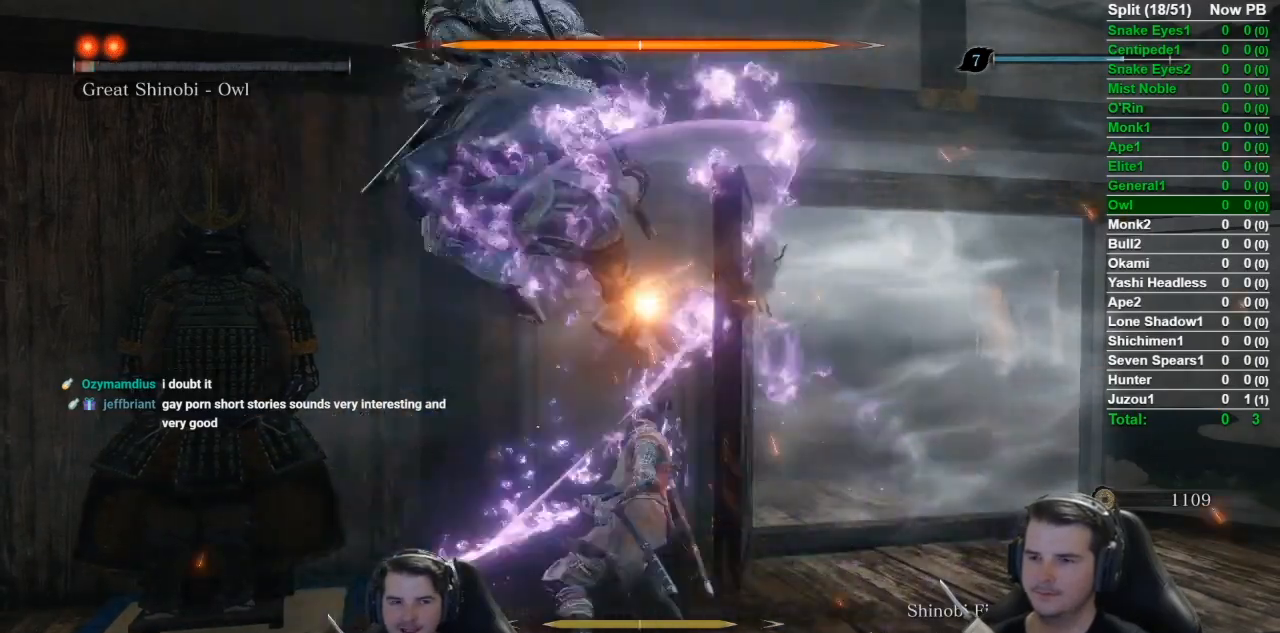
{"buttons": ["R1"], "left_stick": "up", "right_stick": "center", "events": [[33, "R1", "up"], [100, "R1", "down"], [200, "R1", "up"], [300, "R1", "down"], [383, "R1", "up"], [484, "R1", "down"]]}
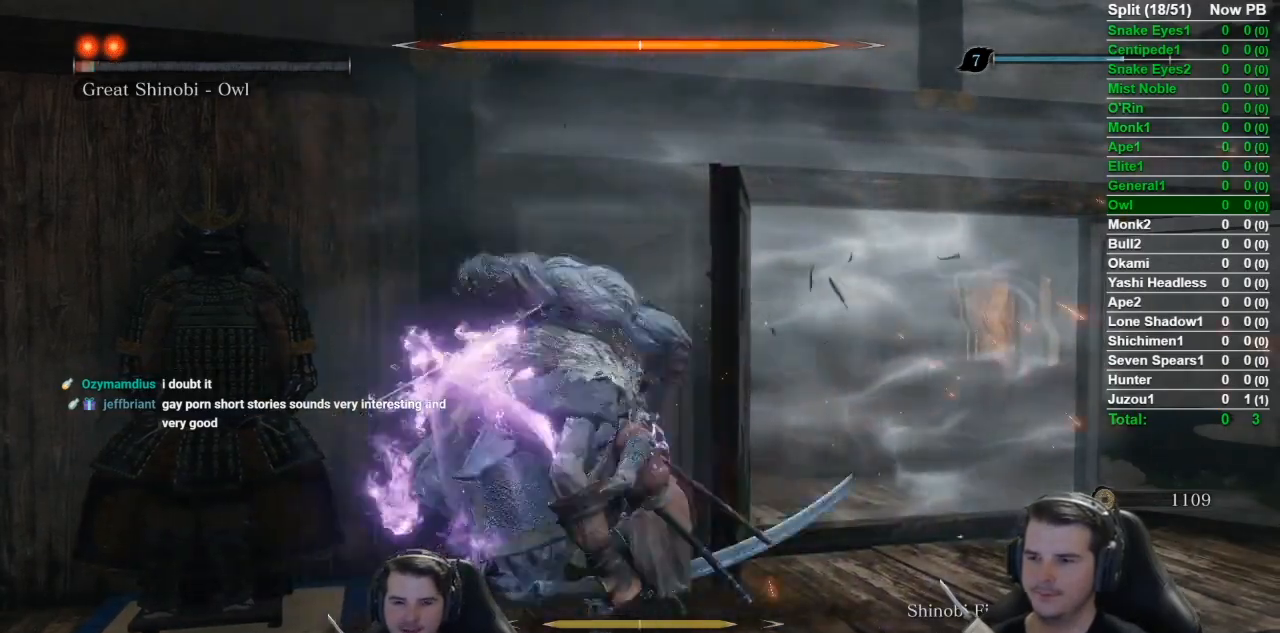
{"buttons": ["R1"], "left_stick": "up", "right_stick": "center", "events": [[100, "R1", "up"], [217, "R1", "down"], [284, "R1", "up"], [434, "R1", "down"]]}
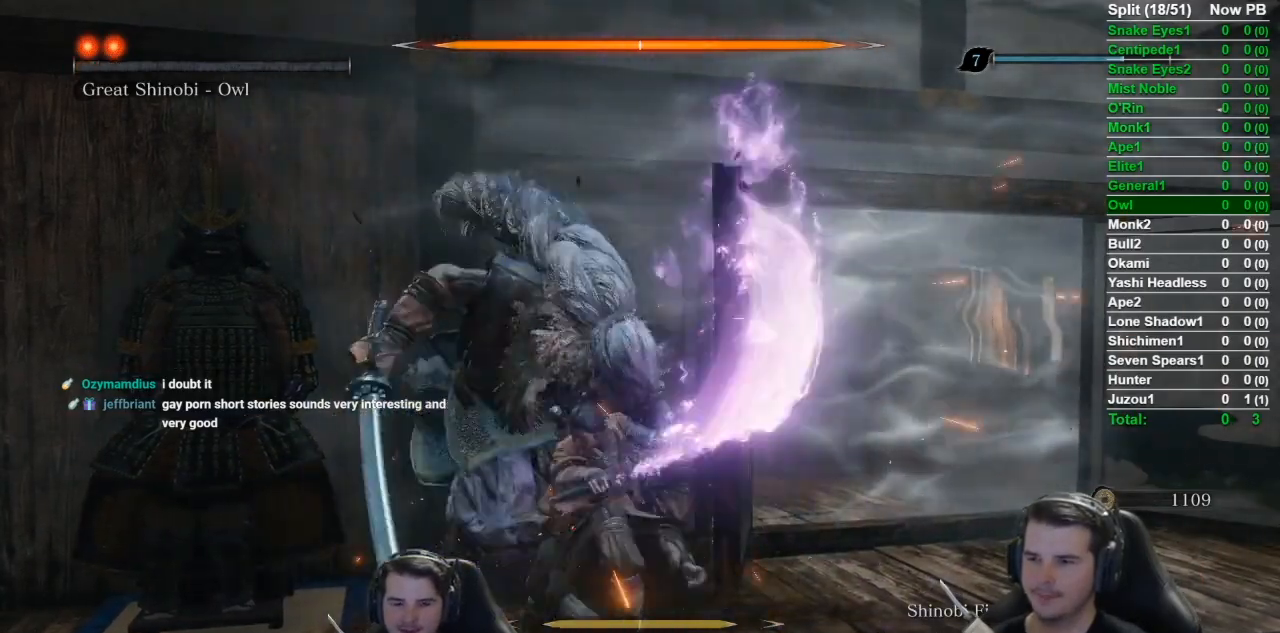
{"buttons": ["R1"], "left_stick": "up", "right_stick": "center", "events": [[33, "R1", "up"], [133, "R1", "down"], [183, "R1", "up"], [233, "R1", "down"], [233, "R3", "down"], [233, "right_stick", "down-left"], [350, "R1", "up"], [383, "R3", "up"], [433, "R1", "down"], [433, "right_stick", "center"]]}
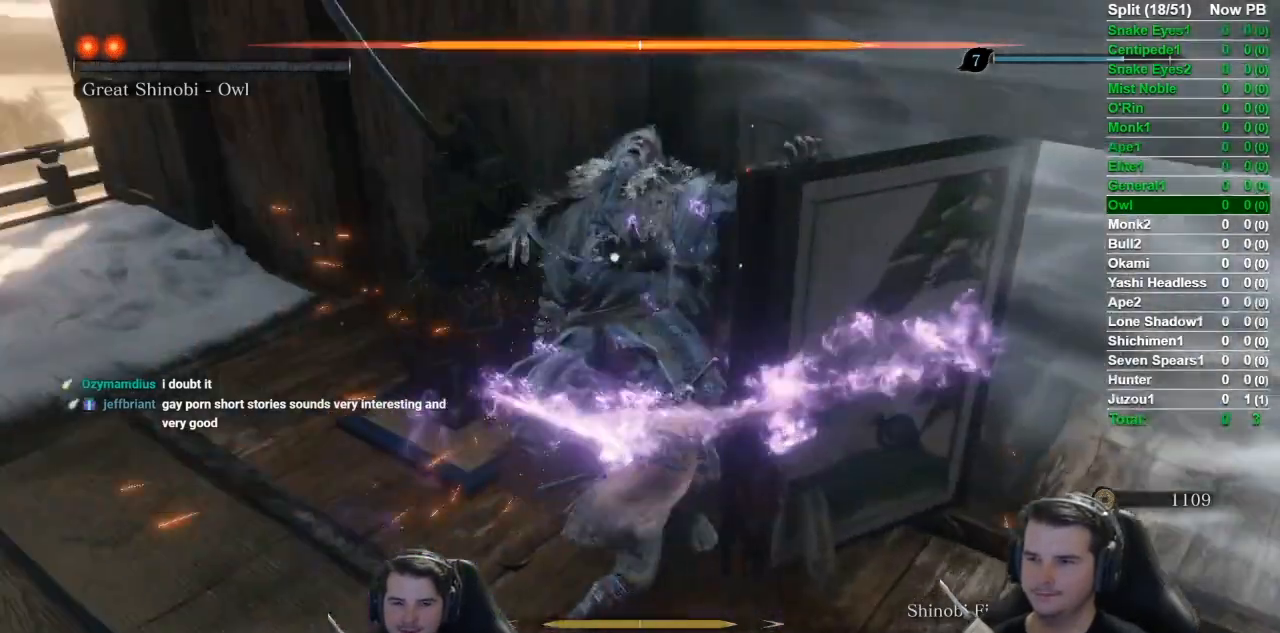
{"buttons": ["R1"], "left_stick": "center", "right_stick": "center", "events": [[84, "R1", "up"], [150, "R1", "down"], [217, "R1", "up"], [217, "left_stick", "center"], [300, "R1", "down"], [417, "R1", "up"], [467, "R1", "down"]]}
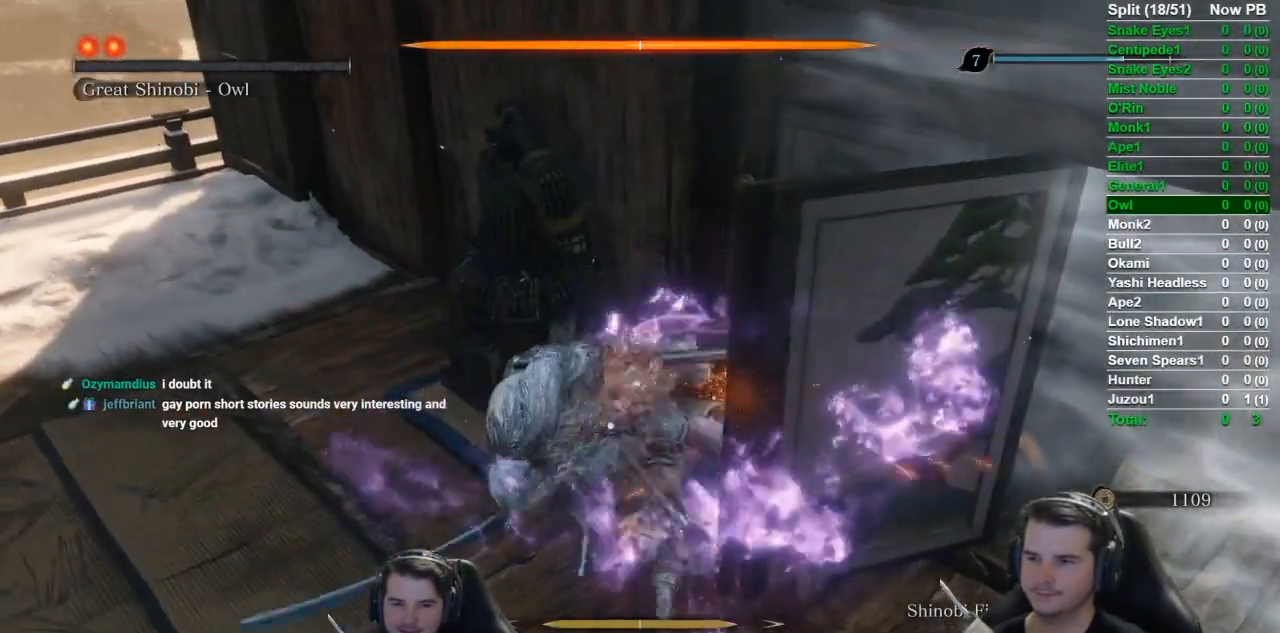
{"buttons": [], "left_stick": "center", "right_stick": "center", "events": [[66, "R1", "up"], [133, "R1", "down"], [267, "R1", "up"]]}
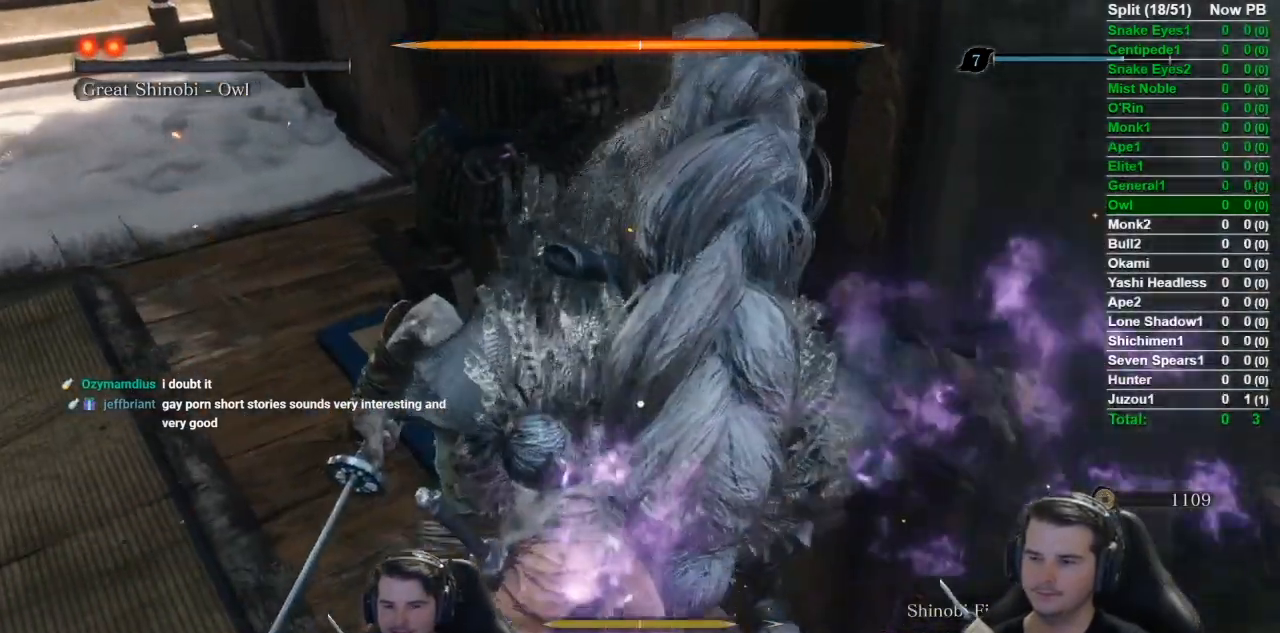
{"buttons": [], "left_stick": "center", "right_stick": "center", "events": [[301, "R3", "down"], [401, "R3", "up"]]}
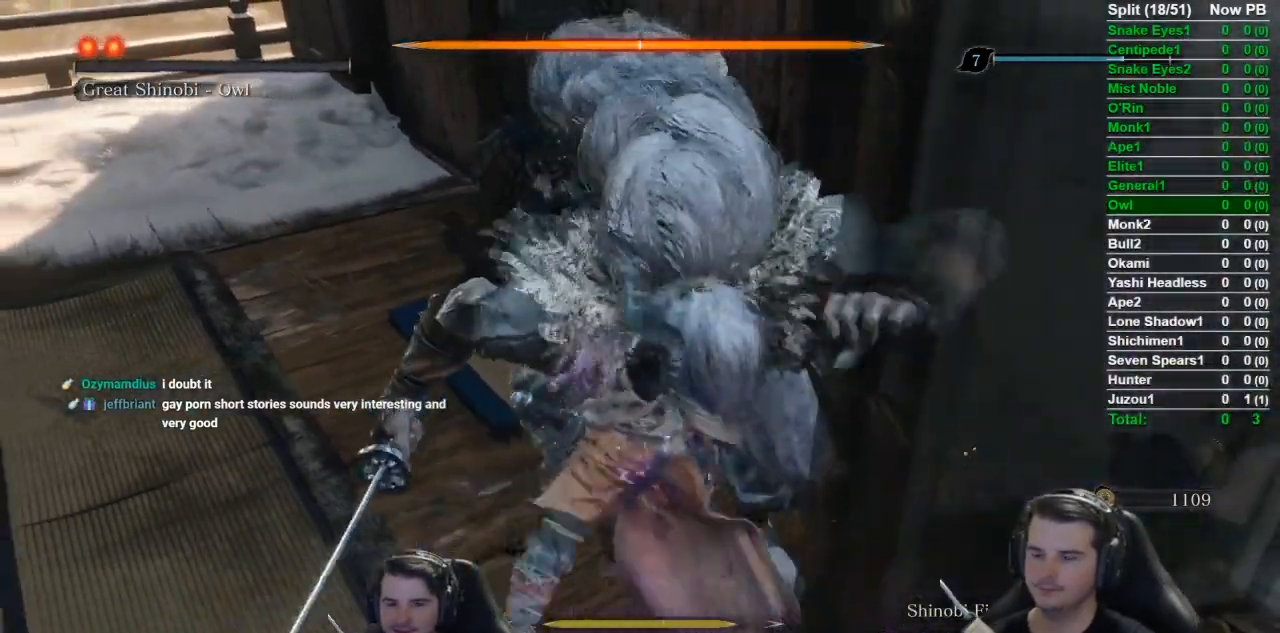
{"buttons": [], "left_stick": "center", "right_stick": "center", "events": [[66, "right_stick", "right"], [450, "right_stick", "center"]]}
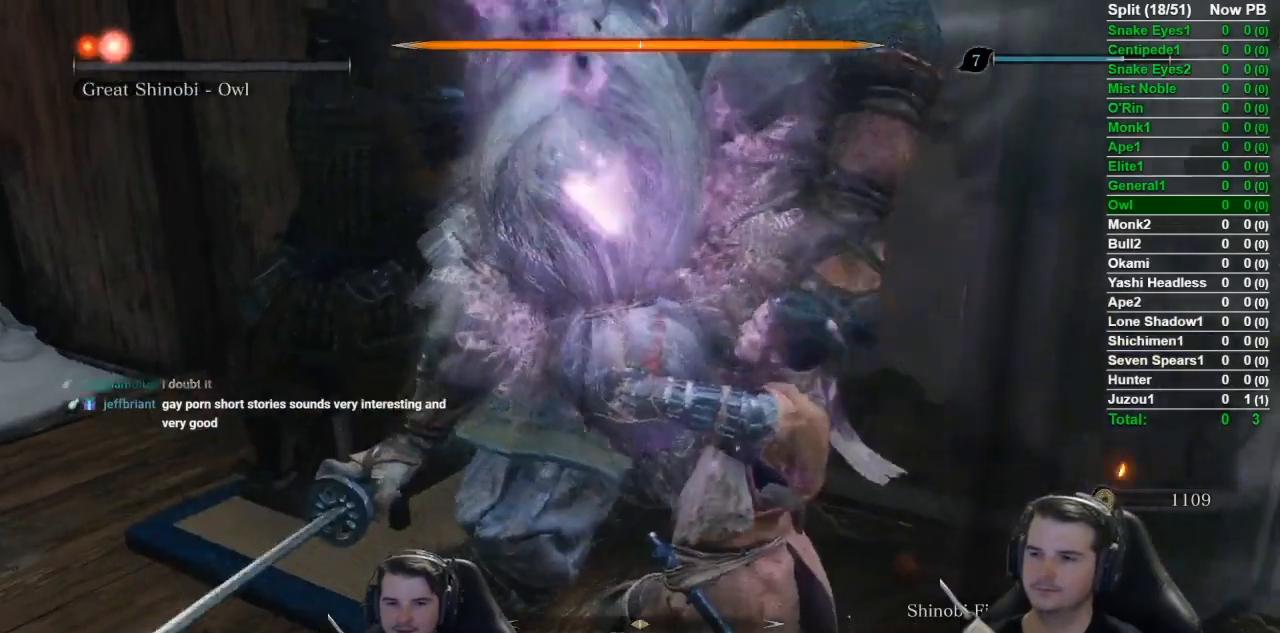
{"buttons": [], "left_stick": "down-left", "right_stick": "center", "events": [[117, "left_stick", "down-left"]]}
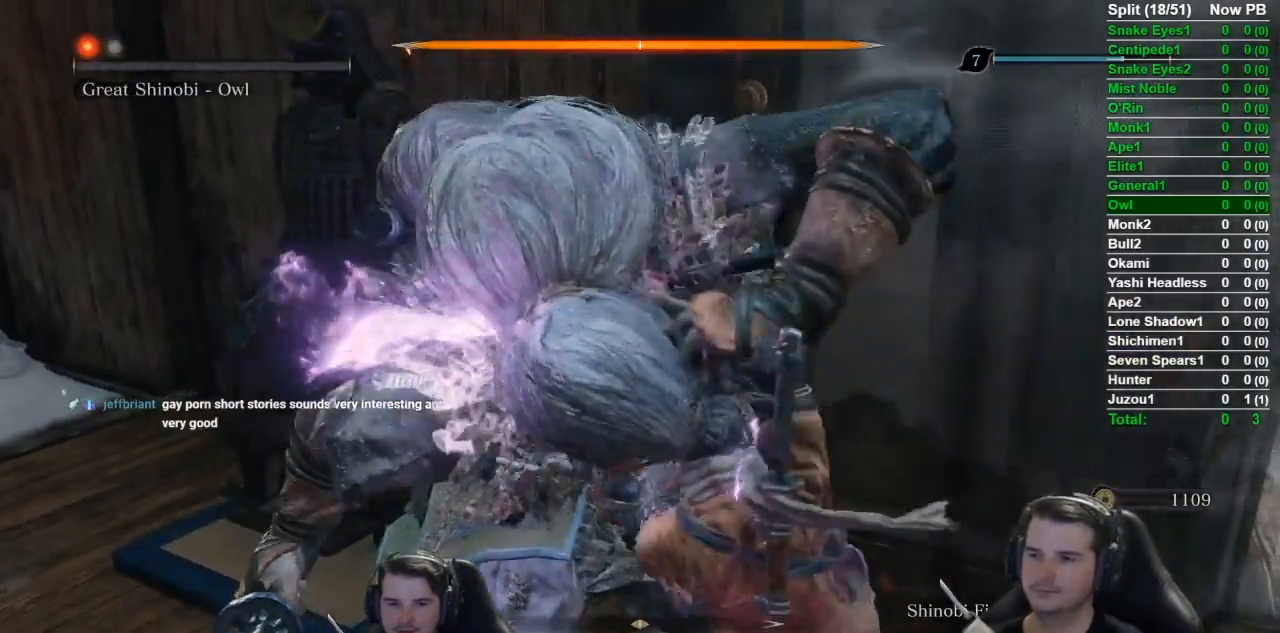
{"buttons": [], "left_stick": "down-left", "right_stick": "center", "events": []}
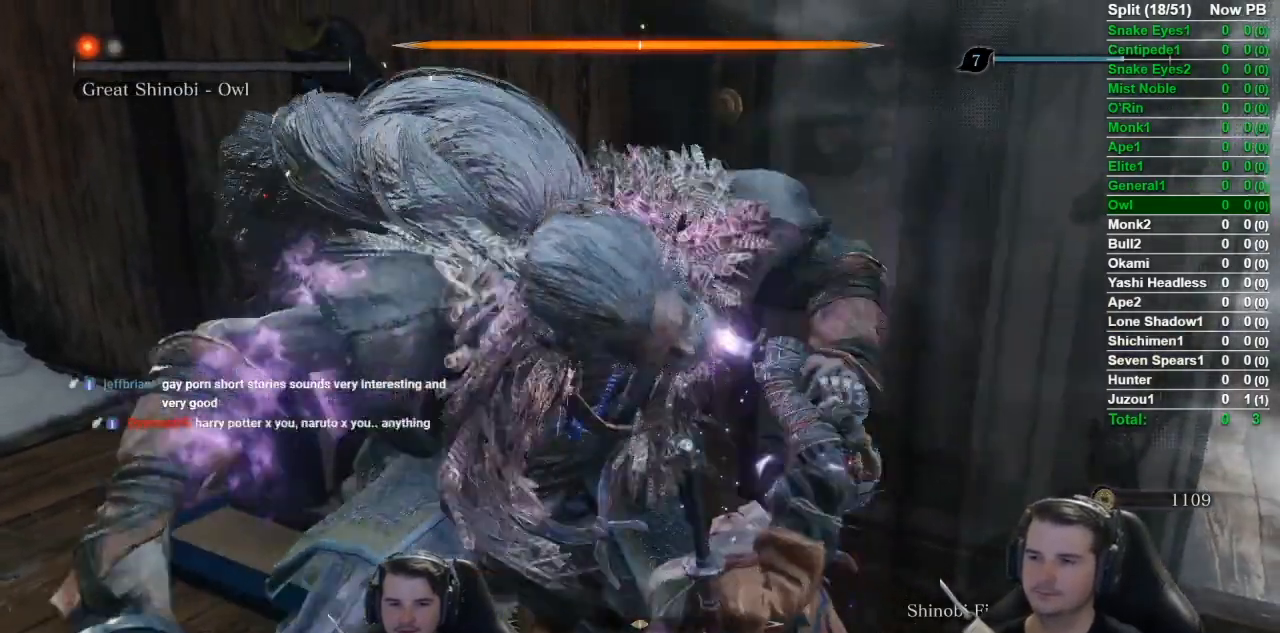
{"buttons": ["B"], "left_stick": "down-left", "right_stick": "down-right", "events": [[184, "B", "down"], [367, "right_stick", "down-right"]]}
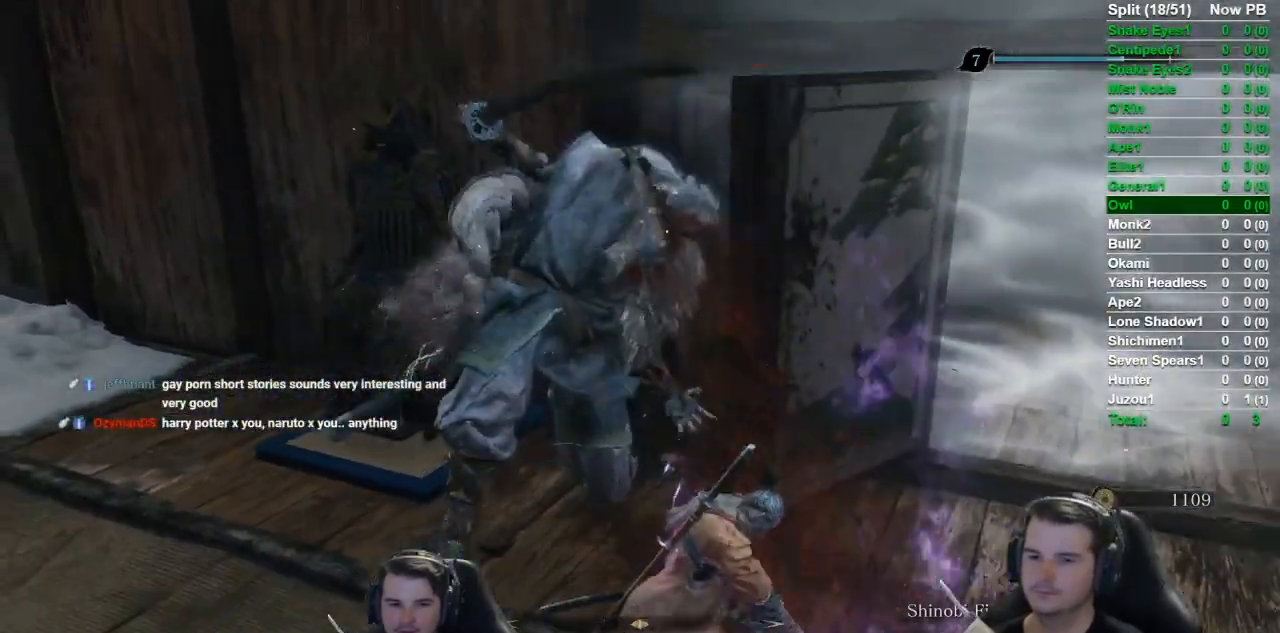
{"buttons": ["B"], "left_stick": "down-left", "right_stick": "down-right", "events": []}
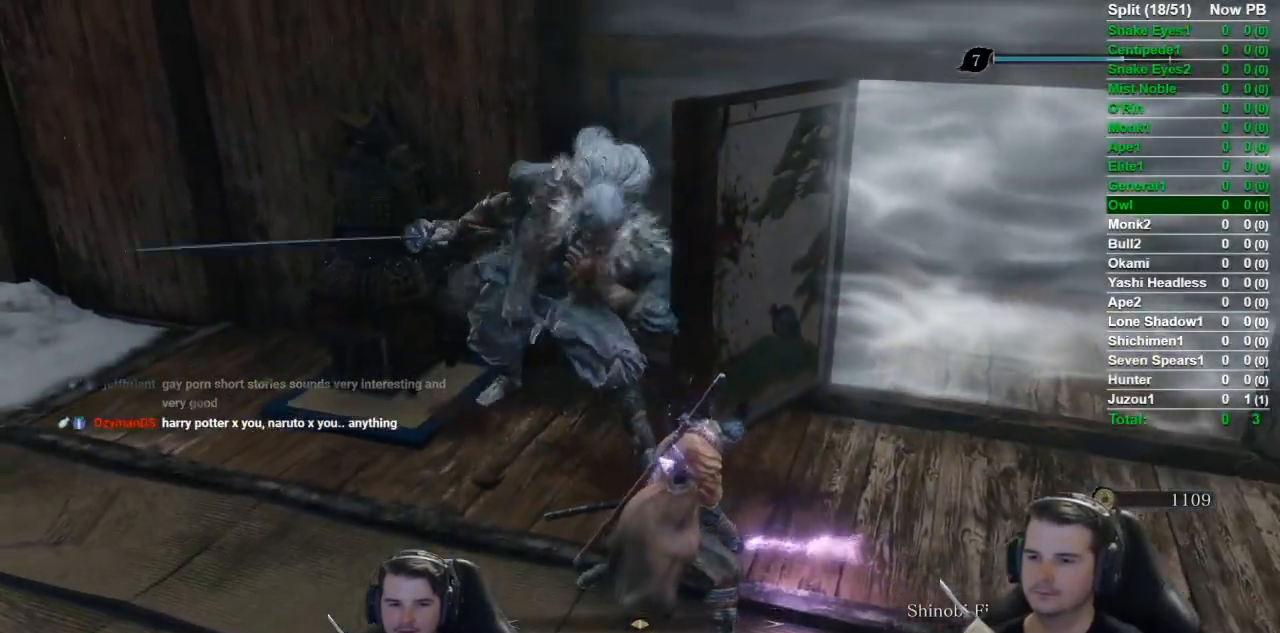
{"buttons": [], "left_stick": "down-left", "right_stick": "down-right", "events": [[484, "B", "up"]]}
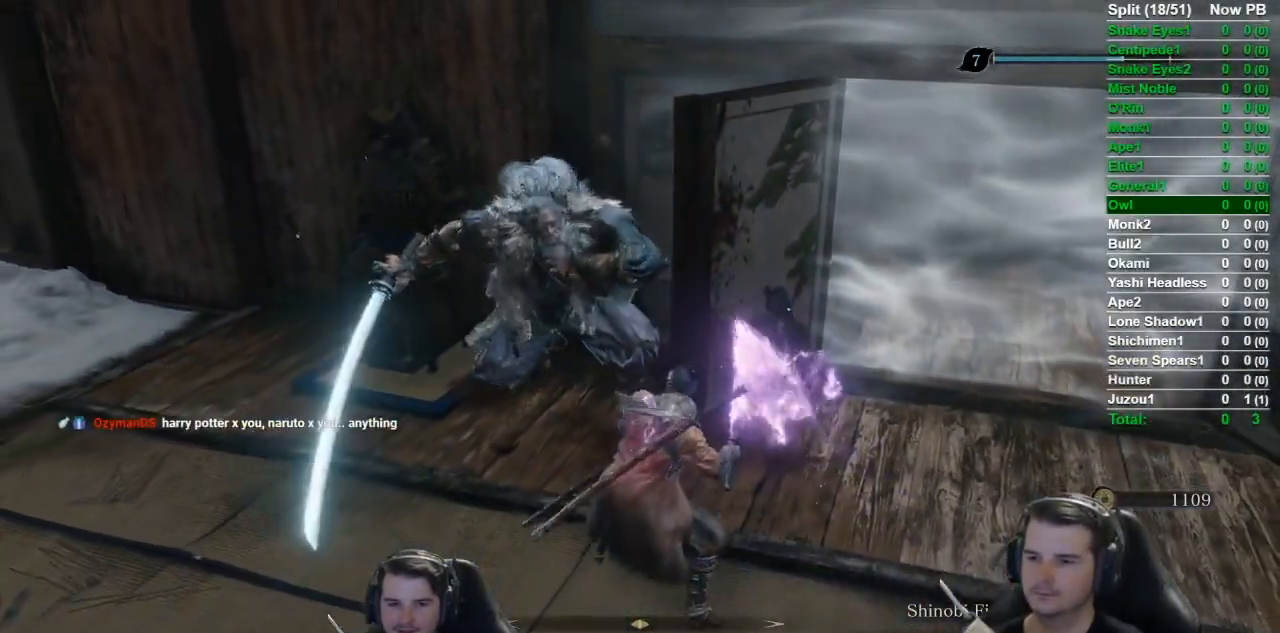
{"buttons": [], "left_stick": "down-left", "right_stick": "down-right", "events": []}
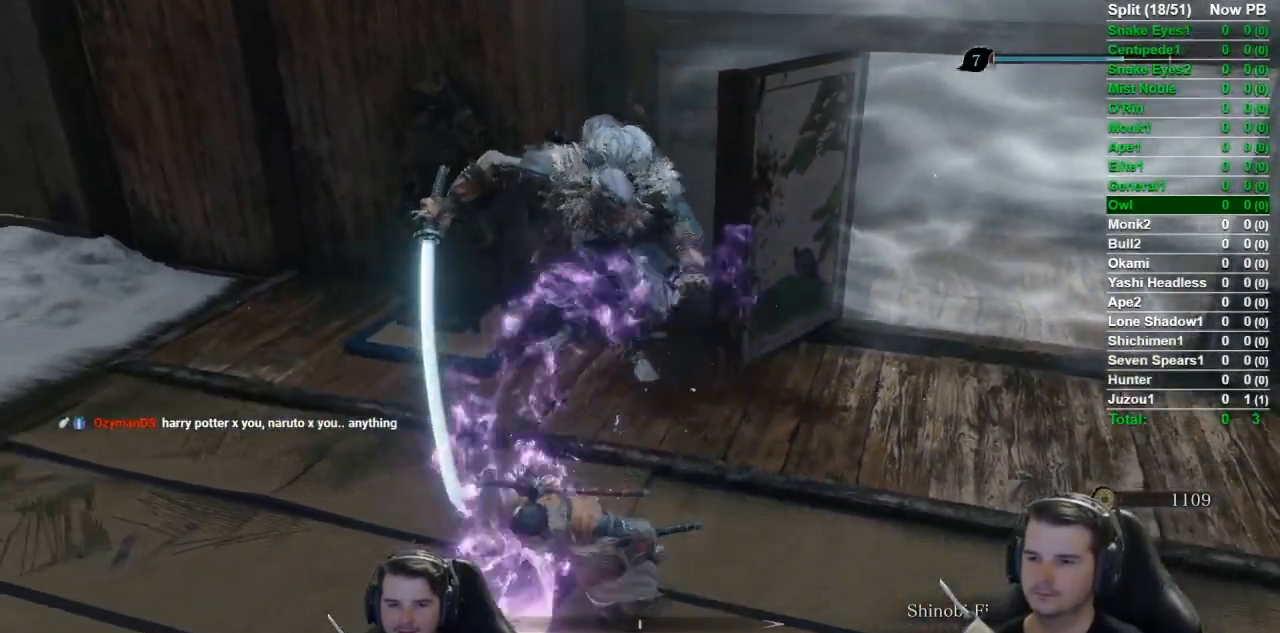
{"buttons": [], "left_stick": "down-left", "right_stick": "right", "events": [[150, "B", "down"], [250, "right_stick", "right"], [351, "B", "up"]]}
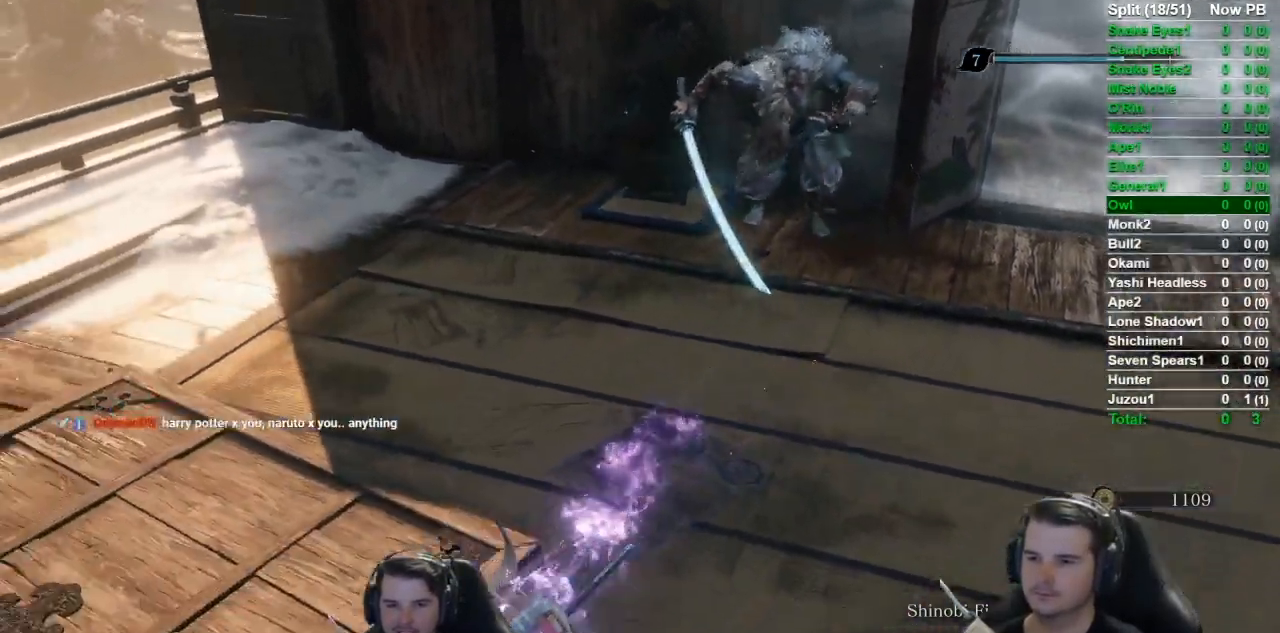
{"buttons": [], "left_stick": "down-left", "right_stick": "right", "events": []}
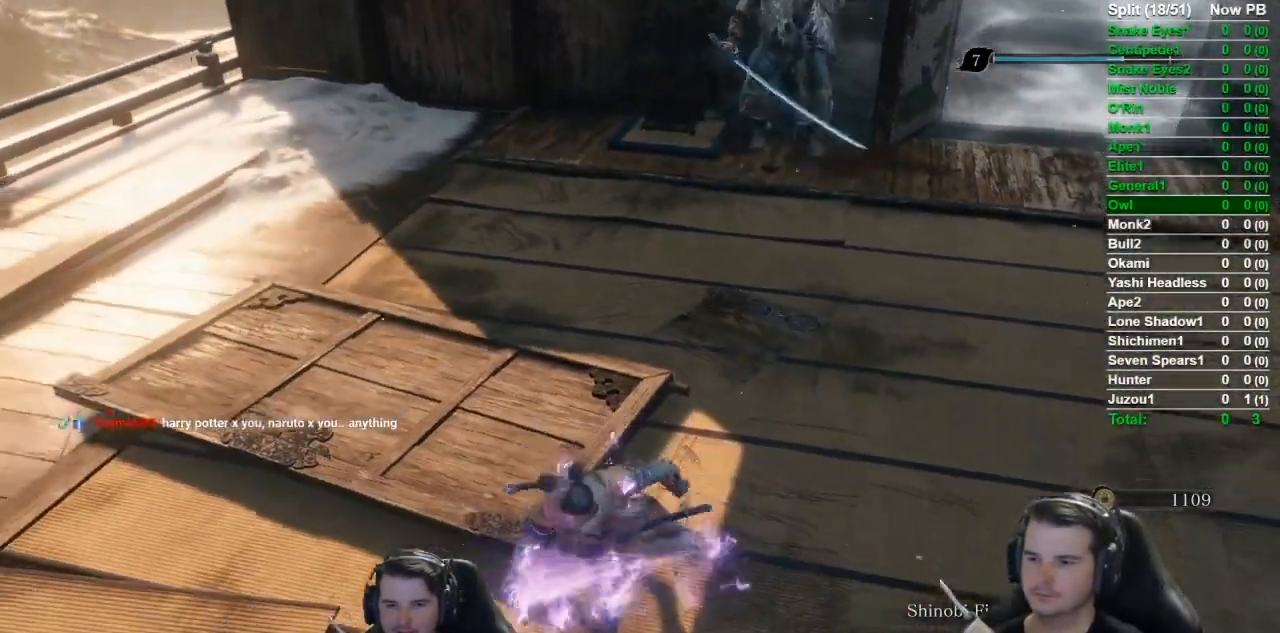
{"buttons": [], "left_stick": "center", "right_stick": "right", "events": [[284, "left_stick", "down-right"], [351, "left_stick", "center"]]}
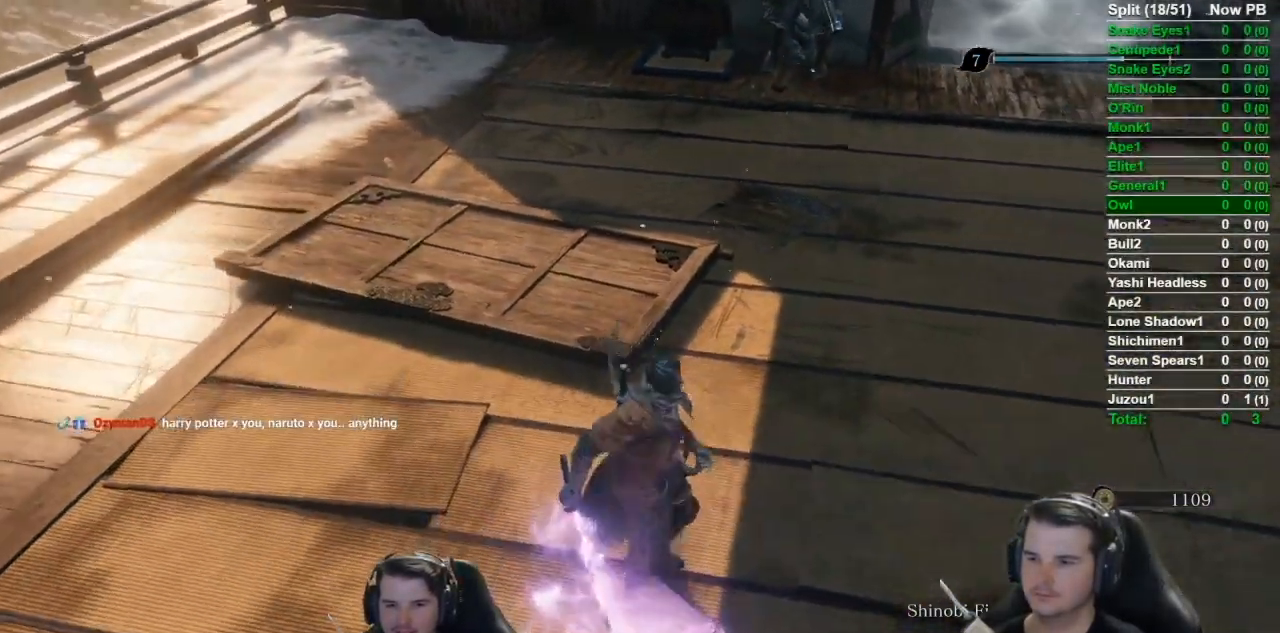
{"buttons": [], "left_stick": "center", "right_stick": "center", "events": [[16, "right_stick", "up-right"], [283, "right_stick", "center"]]}
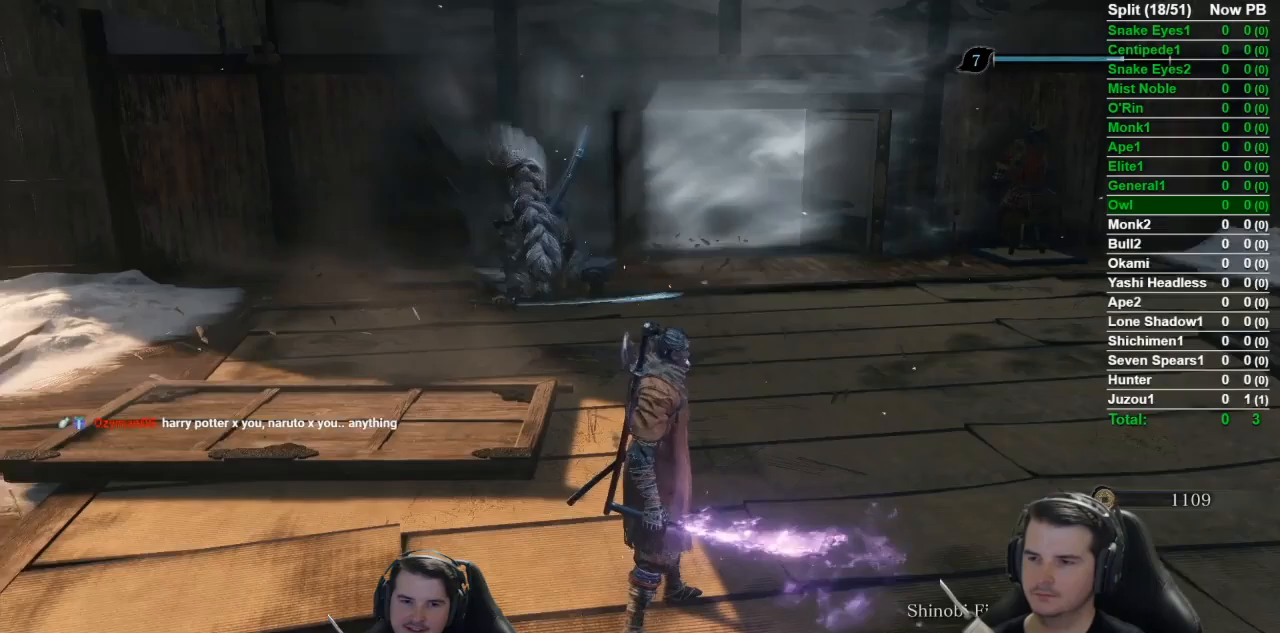
{"buttons": ["B"], "left_stick": "up", "right_stick": "center", "events": [[317, "left_stick", "up-right"], [367, "left_stick", "up"], [384, "B", "down"]]}
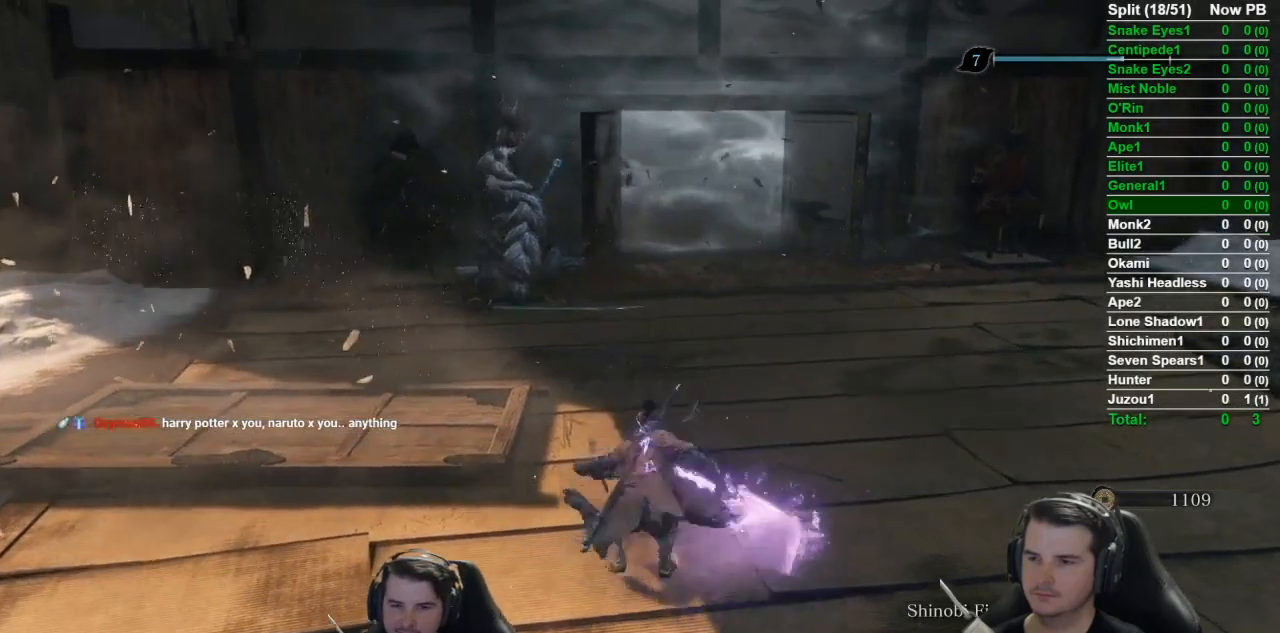
{"buttons": [], "left_stick": "up", "right_stick": "down-right", "events": [[417, "right_stick", "down-right"], [450, "B", "up"]]}
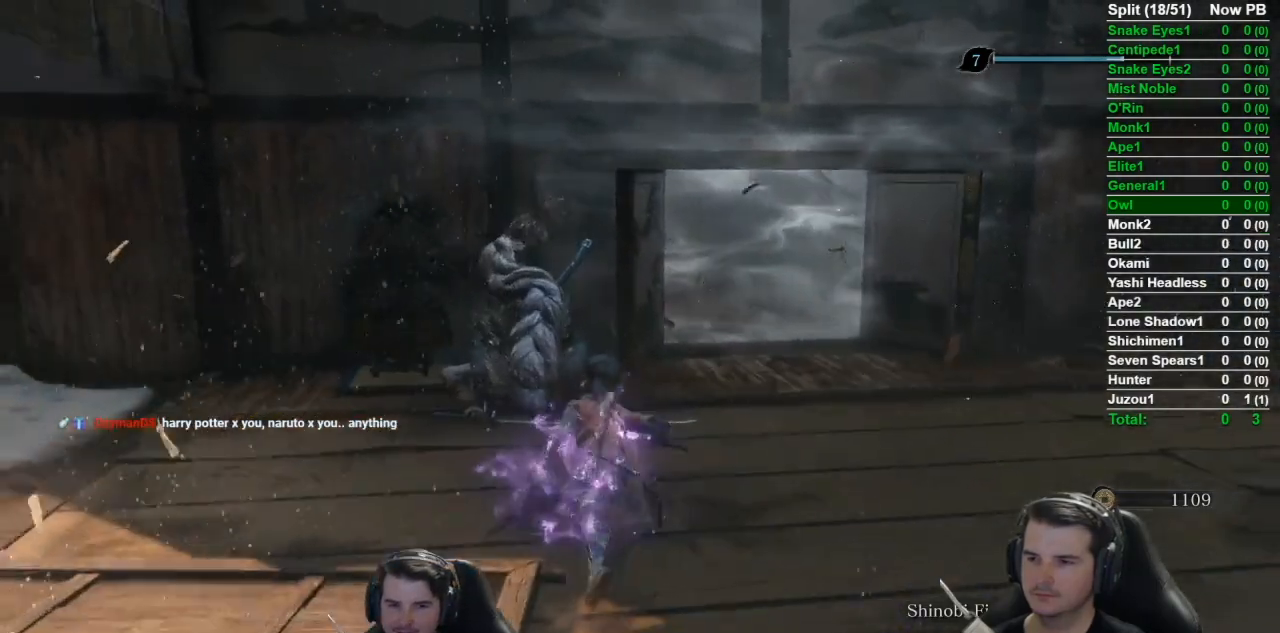
{"buttons": [], "left_stick": "up", "right_stick": "center", "events": [[451, "right_stick", "center"]]}
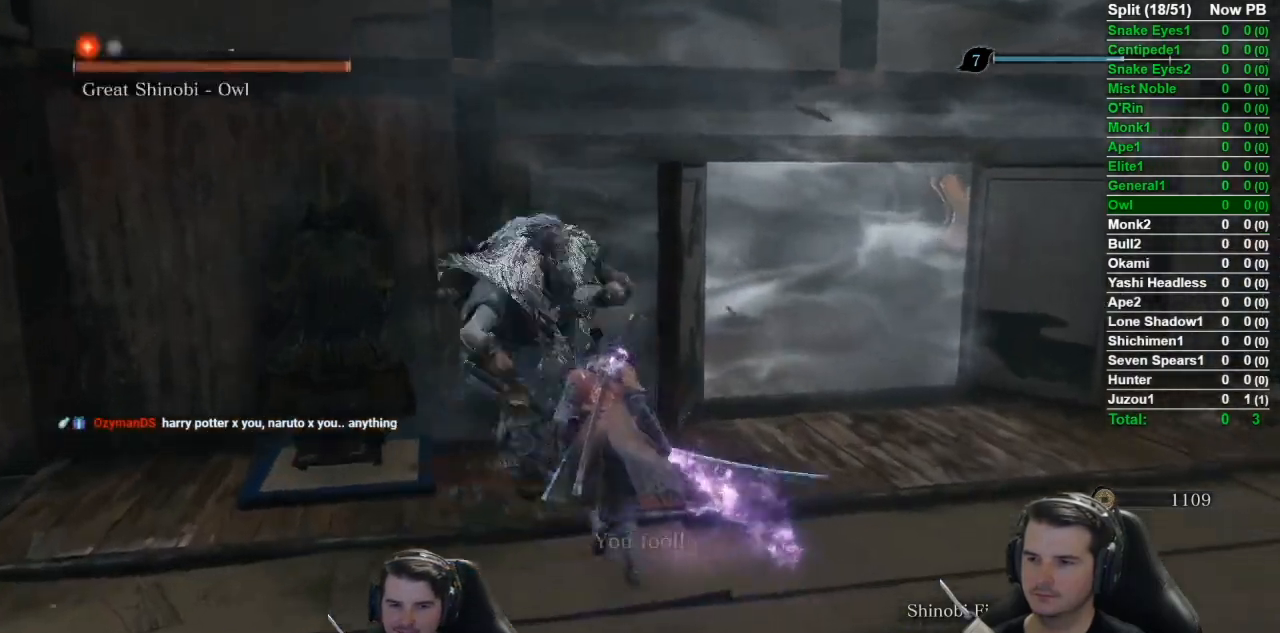
{"buttons": [], "left_stick": "up", "right_stick": "center", "events": [[67, "left_stick", "center"], [467, "left_stick", "up"]]}
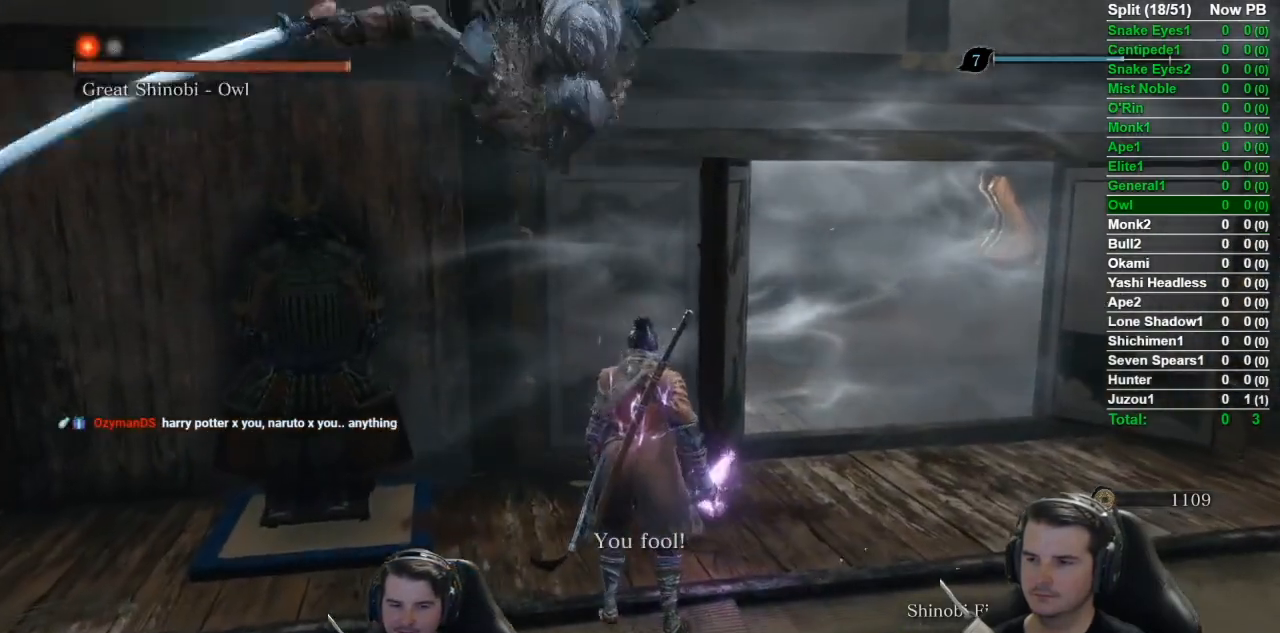
{"buttons": ["R1"], "left_stick": "up", "right_stick": "center", "events": [[33, "B", "down"], [183, "B", "up"], [350, "R1", "down"], [400, "R1", "up"], [500, "R1", "down"]]}
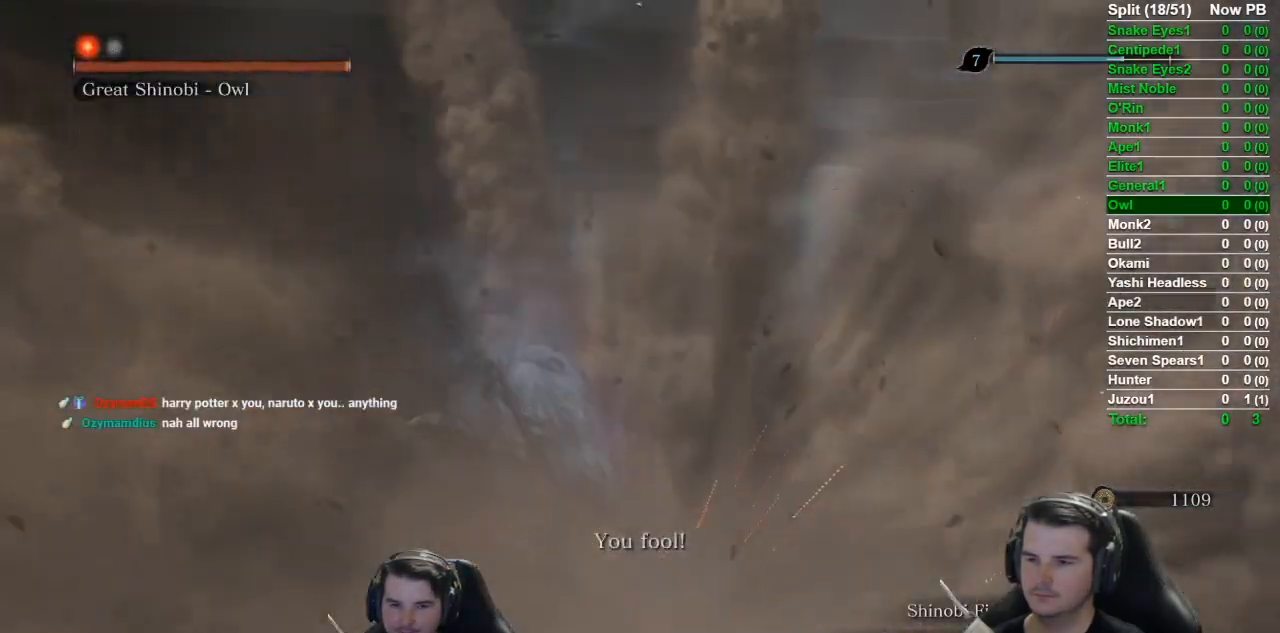
{"buttons": [], "left_stick": "up", "right_stick": "center", "events": [[100, "R1", "up"], [200, "R1", "down"], [300, "R1", "up"], [417, "R1", "down"], [501, "R1", "up"]]}
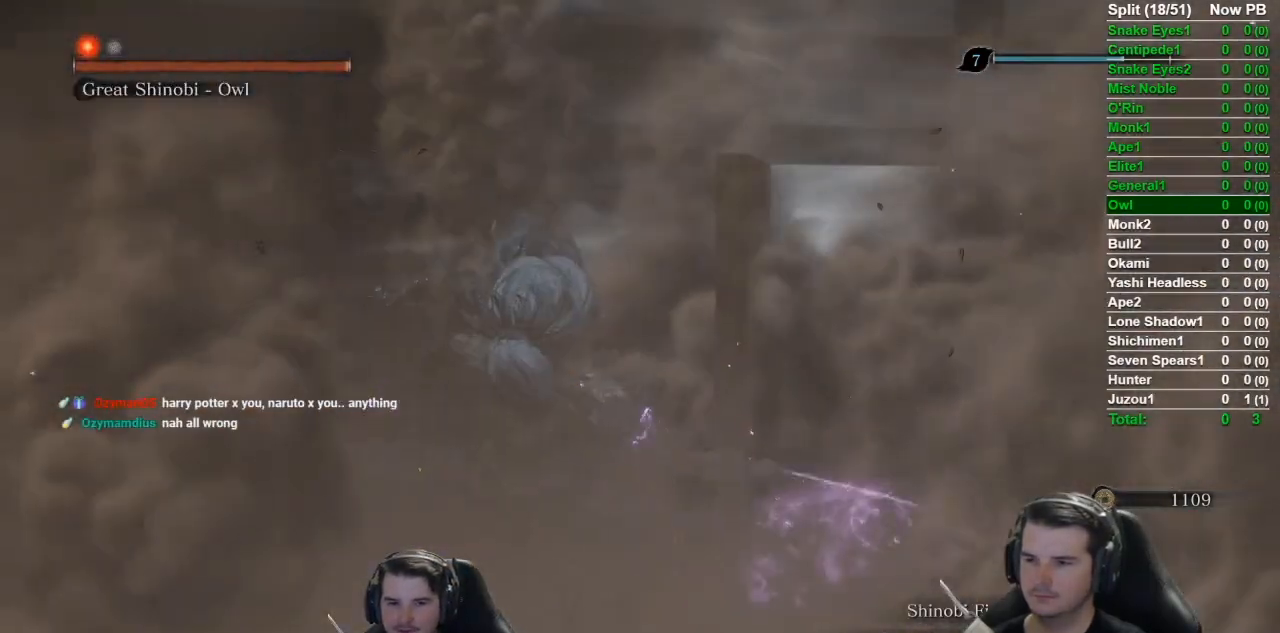
{"buttons": [], "left_stick": "up", "right_stick": "center", "events": [[116, "R1", "down"], [233, "R1", "up"], [266, "right_stick", "right"], [317, "R1", "down"], [317, "right_stick", "up-right"], [417, "R1", "up"], [417, "right_stick", "center"]]}
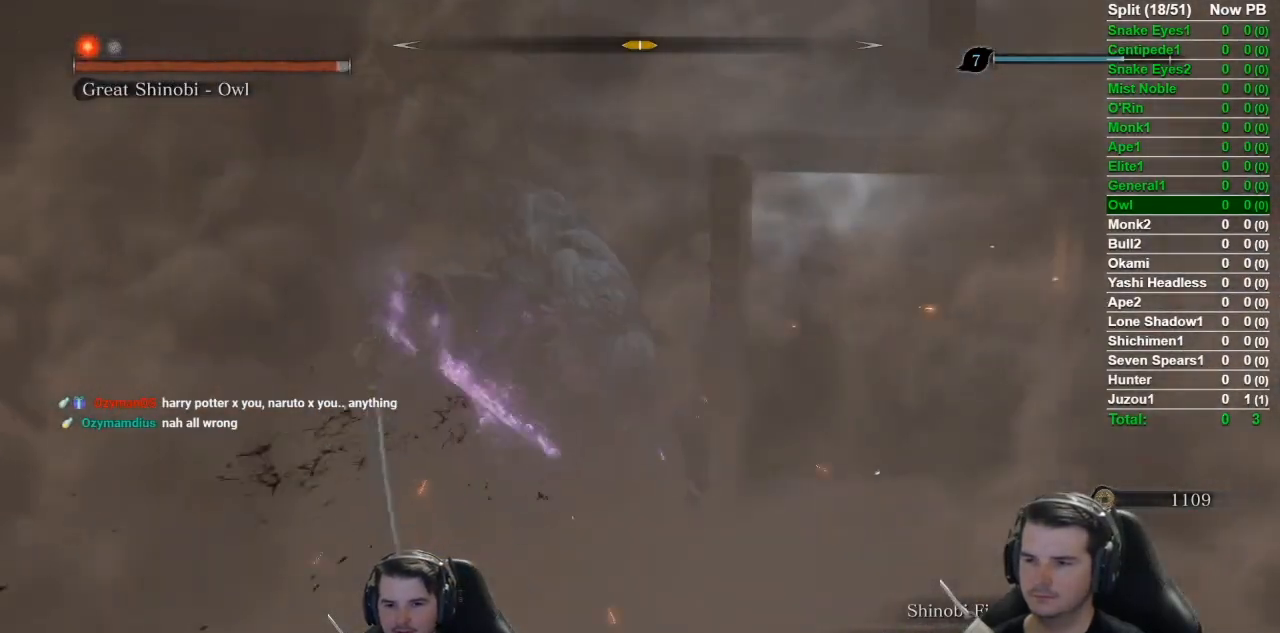
{"buttons": ["R1"], "left_stick": "up", "right_stick": "center", "events": [[33, "R1", "down"], [133, "R1", "up"], [200, "R1", "down"], [334, "R1", "up"], [400, "R1", "down"]]}
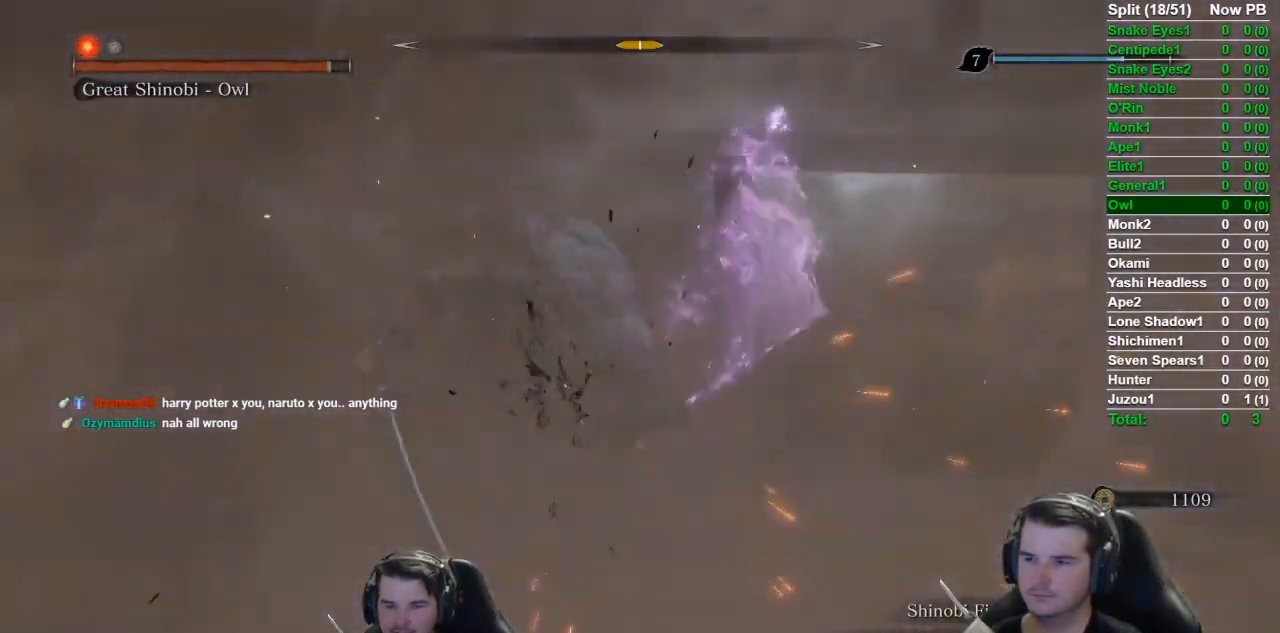
{"buttons": ["R1"], "left_stick": "up", "right_stick": "up", "events": [[33, "R1", "up"], [100, "R1", "down"], [166, "right_stick", "up"], [233, "R1", "up"], [300, "R1", "down"], [433, "R1", "up"], [500, "R1", "down"]]}